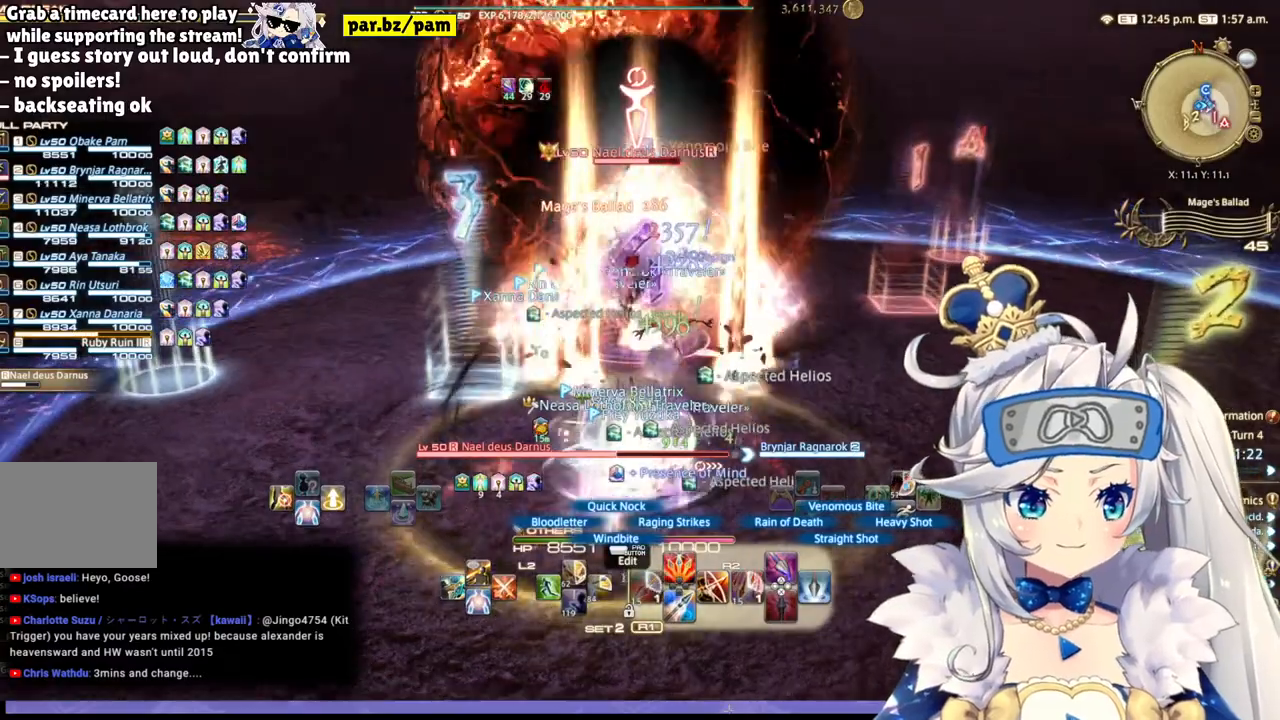
Gameplay with a controller (PlayStation layout); each line is a JSON object with the inputs held at the frame after it (dt_ms = milliseconds from this image to that frame). "events" lists button and stick changes between this image and that frame as [ms after this image, input, new state], when the widget could be followed in between.
{"dt_ms": 500, "buttons": ["CIRCLE", "R2"], "left_stick": "center", "right_stick": "center", "events": [[350, "CIRCLE", "down"]]}
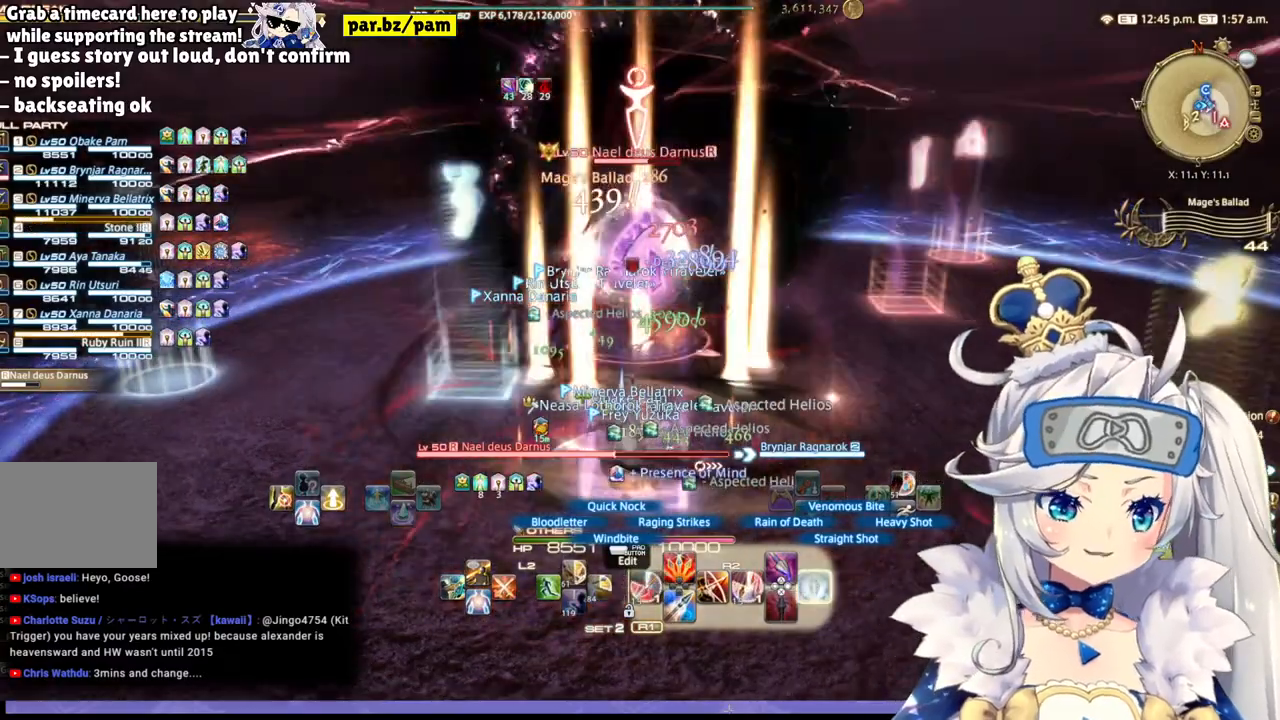
{"dt_ms": 500, "buttons": ["R2"], "left_stick": "center", "right_stick": "down-right", "events": [[50, "CIRCLE", "up"], [383, "right_stick", "down-right"]]}
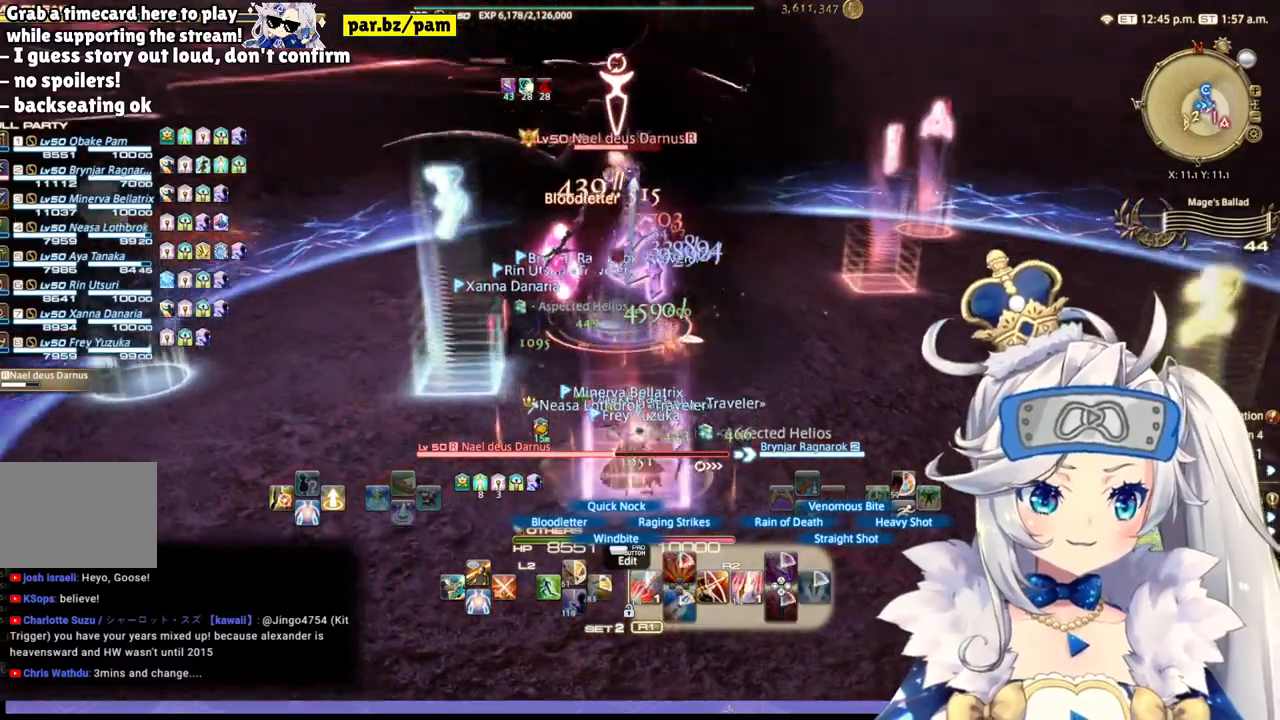
{"dt_ms": 500, "buttons": ["R2"], "left_stick": "center", "right_stick": "left", "events": [[50, "right_stick", "center"], [367, "right_stick", "left"]]}
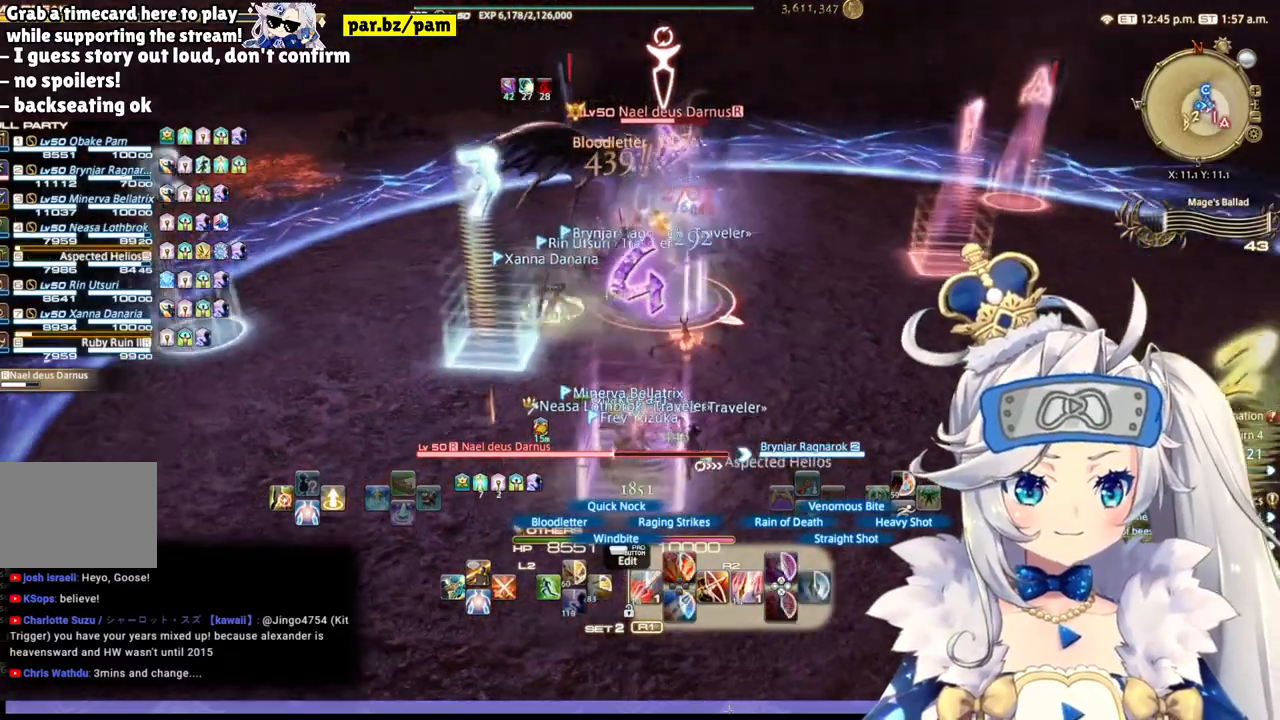
{"dt_ms": 500, "buttons": ["R2"], "left_stick": "center", "right_stick": "right", "events": [[33, "right_stick", "center"], [417, "right_stick", "right"]]}
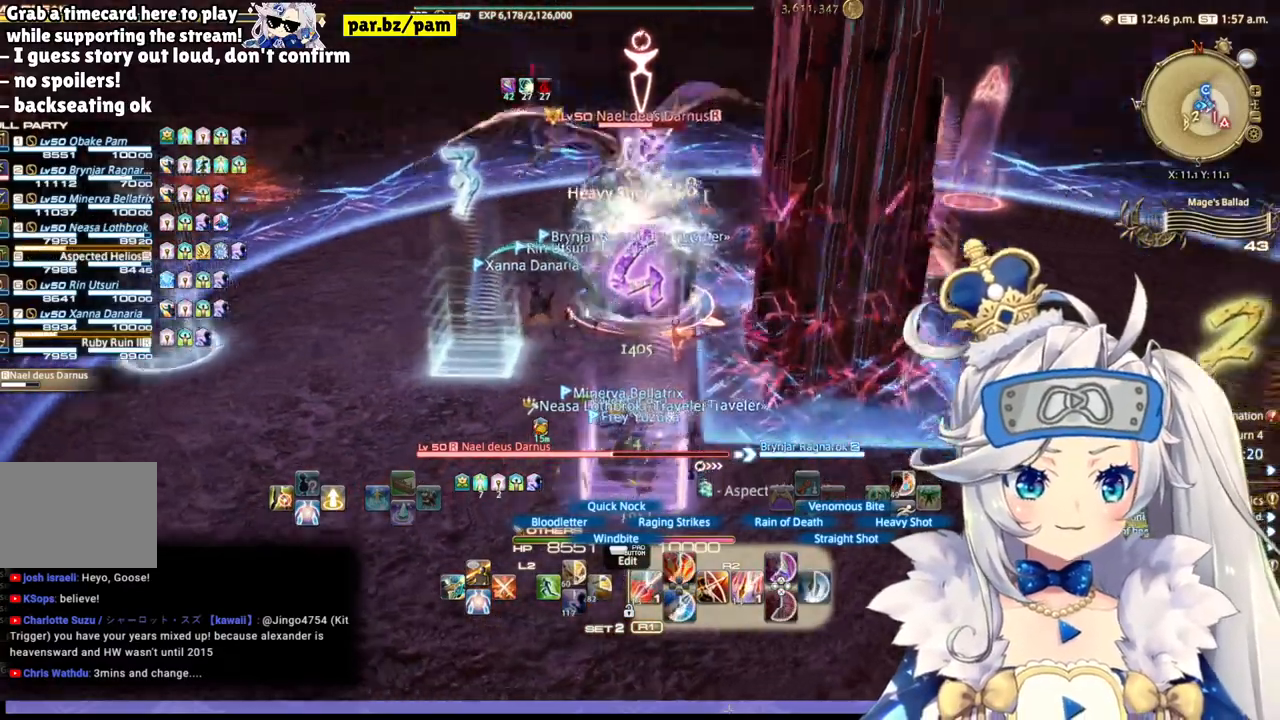
{"dt_ms": 500, "buttons": ["R2"], "left_stick": "center", "right_stick": "center", "events": [[67, "right_stick", "center"], [133, "DPAD_LEFT", "down"], [333, "DPAD_LEFT", "up"]]}
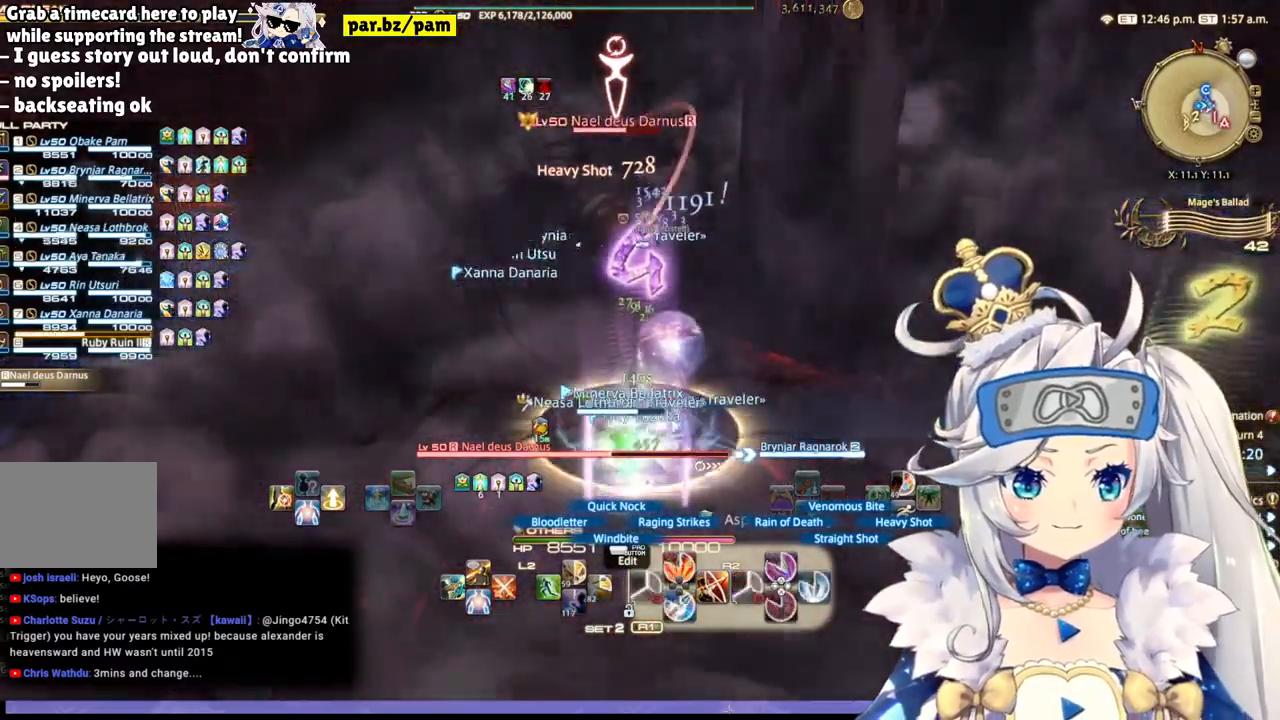
{"dt_ms": 500, "buttons": ["R2"], "left_stick": "center", "right_stick": "center", "events": [[217, "right_stick", "right"], [433, "right_stick", "center"]]}
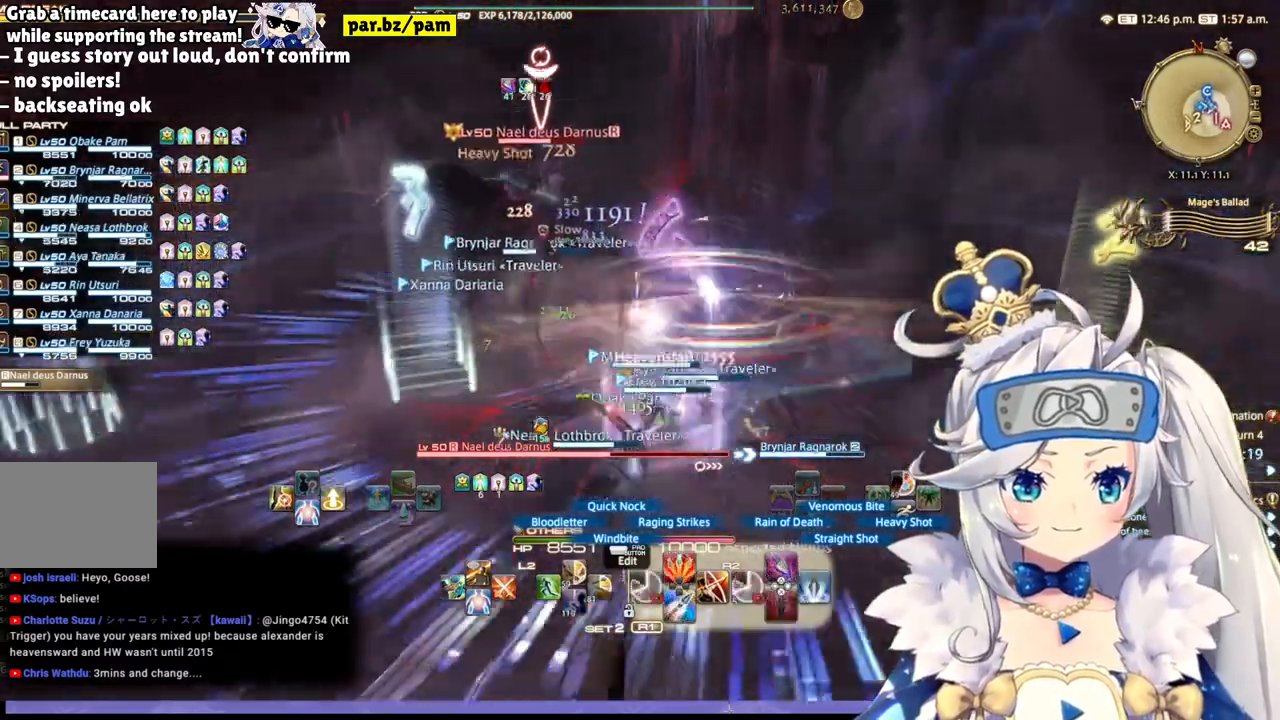
{"dt_ms": 500, "buttons": ["R2"], "left_stick": "center", "right_stick": "center", "events": [[250, "CIRCLE", "down"], [417, "CIRCLE", "up"]]}
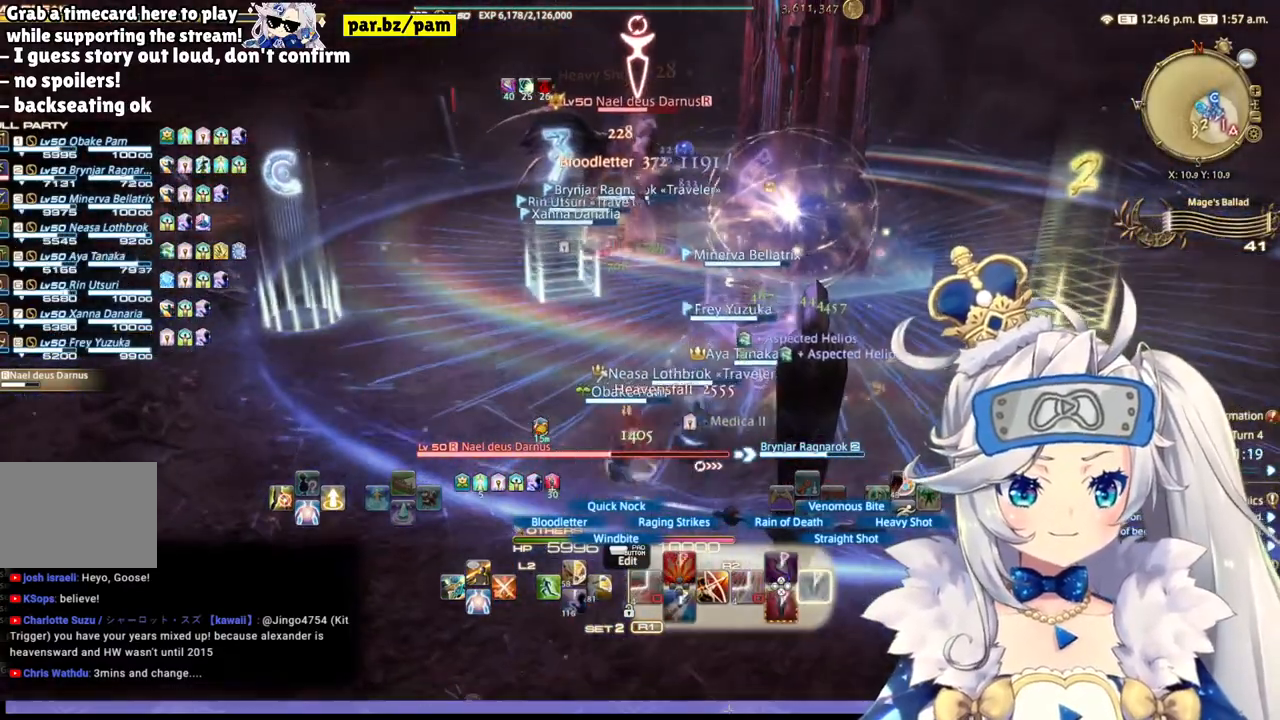
{"dt_ms": 500, "buttons": ["R2"], "left_stick": "up", "right_stick": "center", "events": [[250, "left_stick", "up"]]}
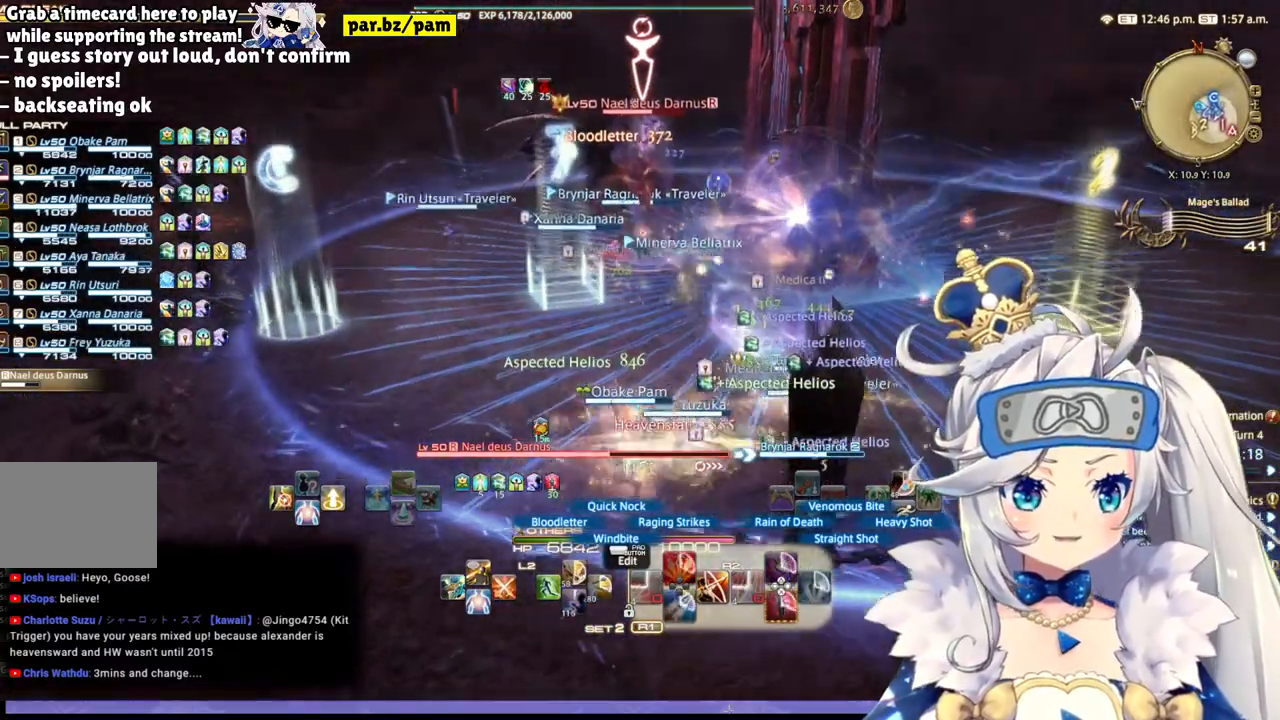
{"dt_ms": 500, "buttons": ["CIRCLE", "R2"], "left_stick": "up", "right_stick": "center", "events": [[483, "CIRCLE", "down"]]}
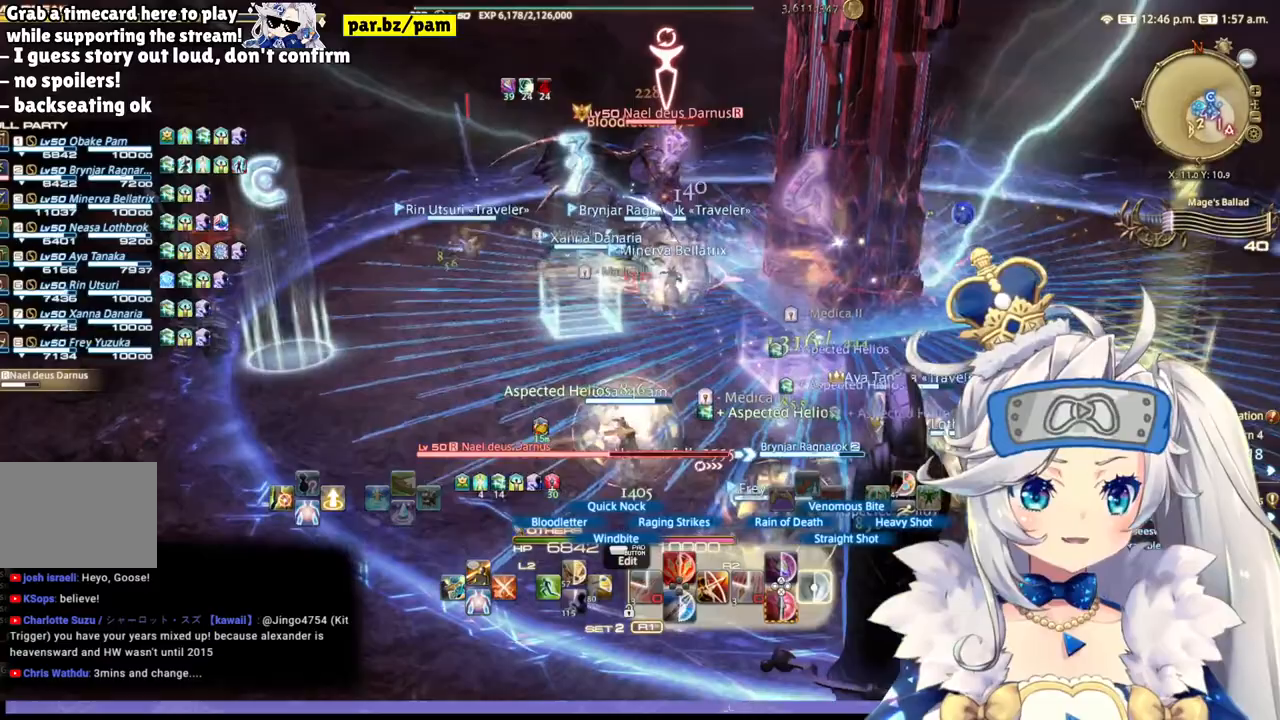
{"dt_ms": 500, "buttons": ["R2"], "left_stick": "up", "right_stick": "center", "events": [[150, "CIRCLE", "up"]]}
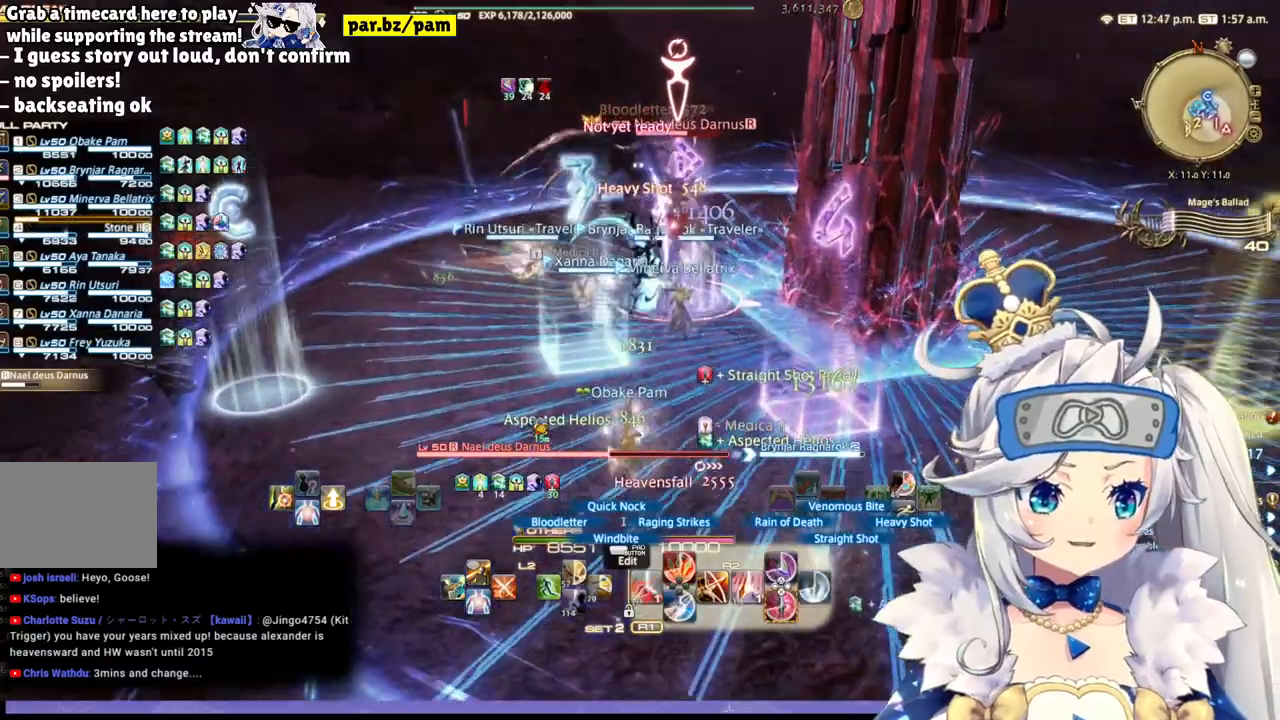
{"dt_ms": 500, "buttons": ["CROSS", "R2"], "left_stick": "up", "right_stick": "center", "events": [[83, "left_stick", "center"], [267, "left_stick", "up"], [500, "CROSS", "down"]]}
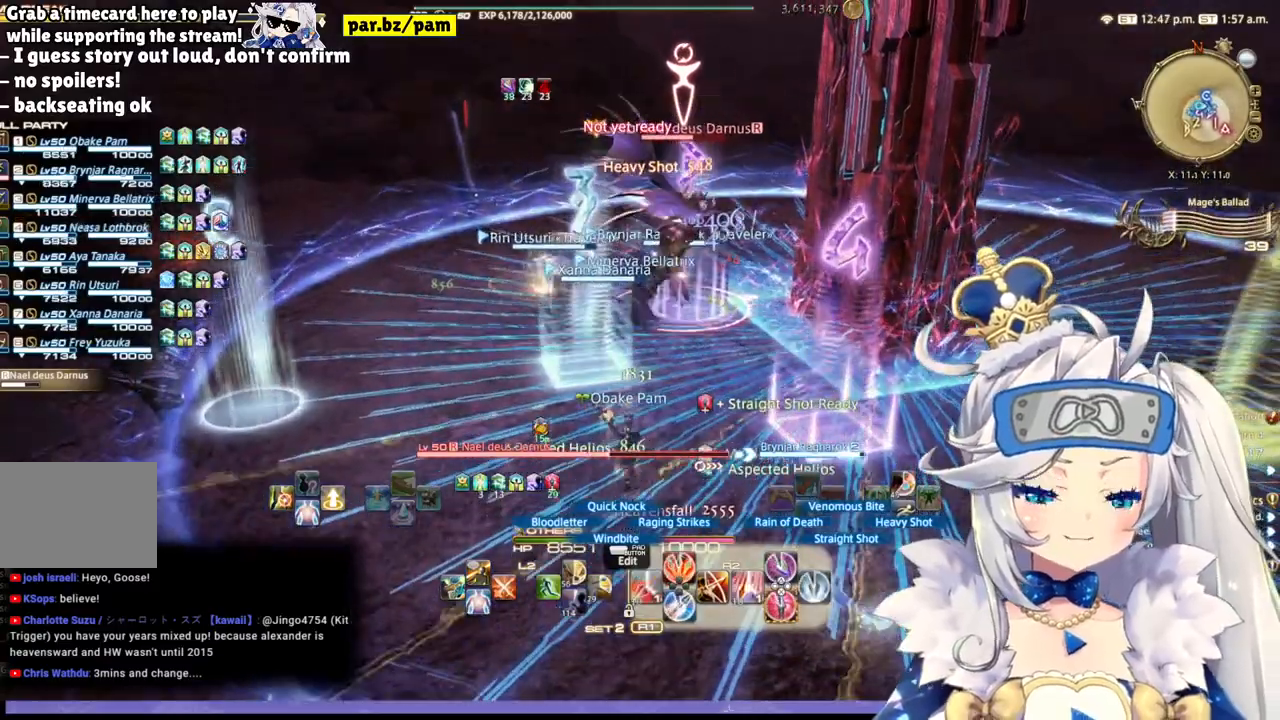
{"dt_ms": 500, "buttons": ["R2", "DPAD_RIGHT"], "left_stick": "up", "right_stick": "center", "events": [[217, "CROSS", "up"], [383, "DPAD_RIGHT", "down"]]}
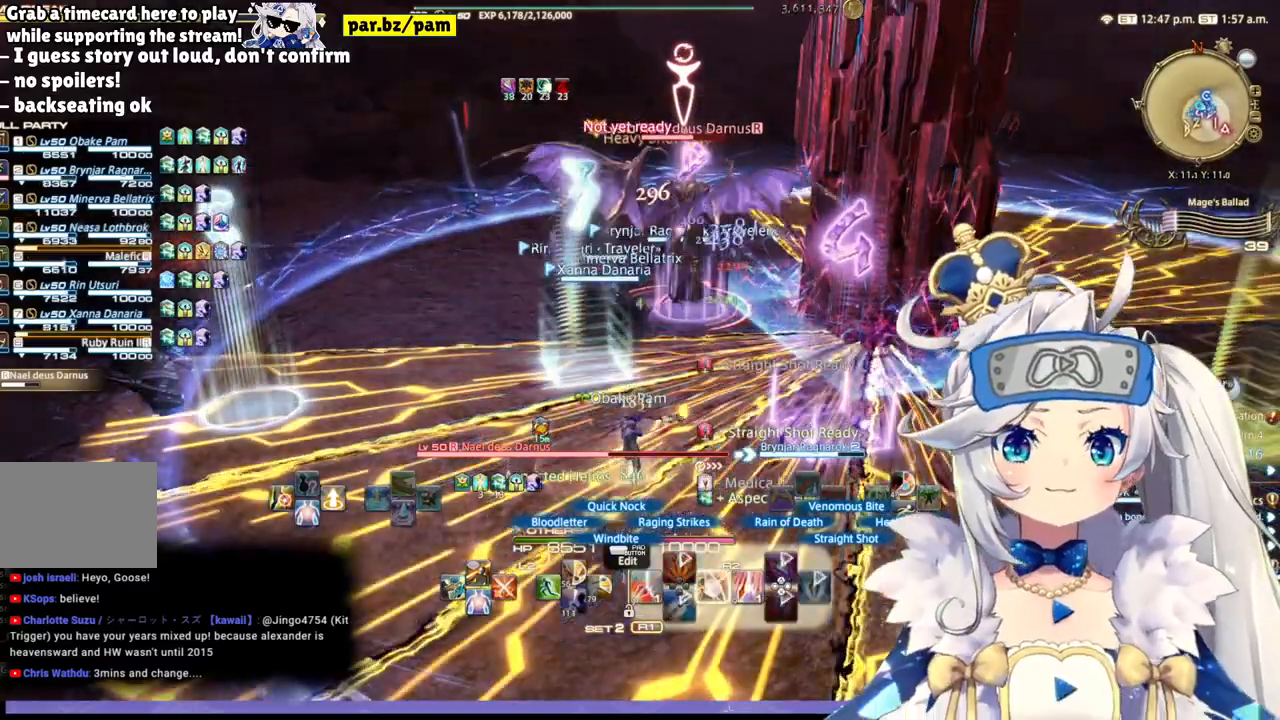
{"dt_ms": 500, "buttons": ["R2"], "left_stick": "up-left", "right_stick": "center", "events": [[67, "DPAD_RIGHT", "up"], [350, "left_stick", "up-left"]]}
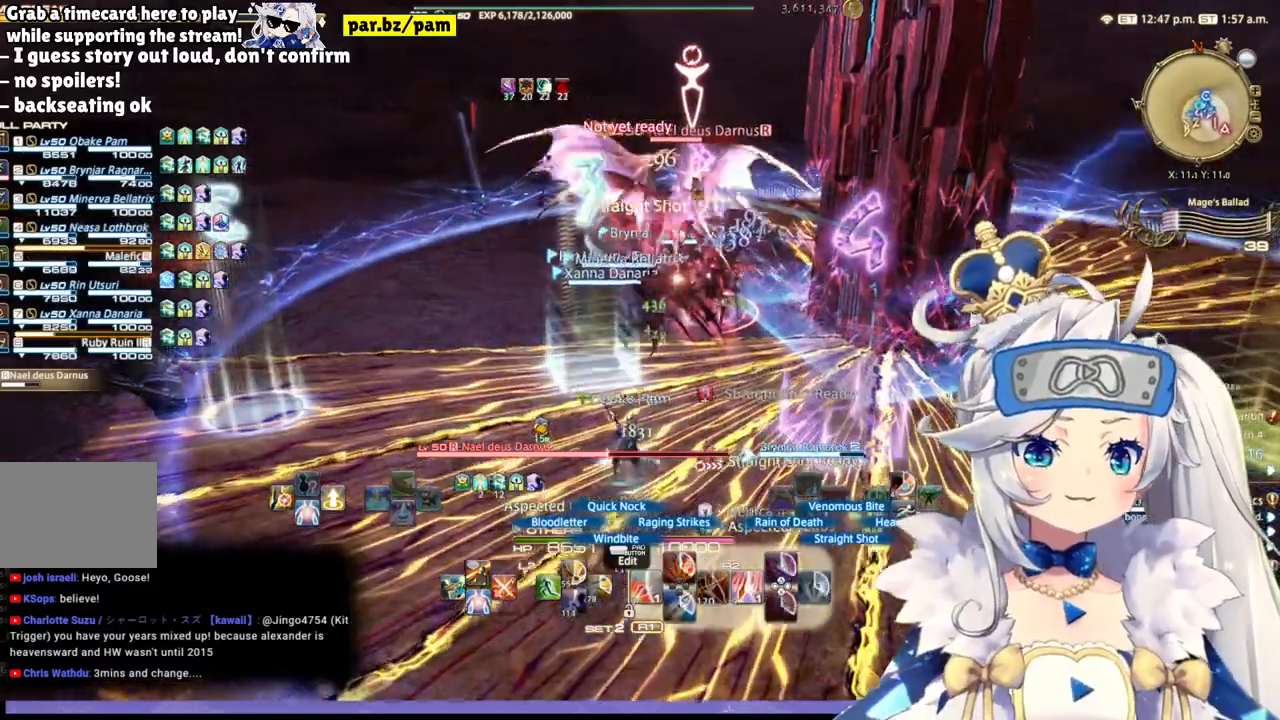
{"dt_ms": 500, "buttons": ["R2"], "left_stick": "up-left", "right_stick": "right", "events": [[400, "right_stick", "right"]]}
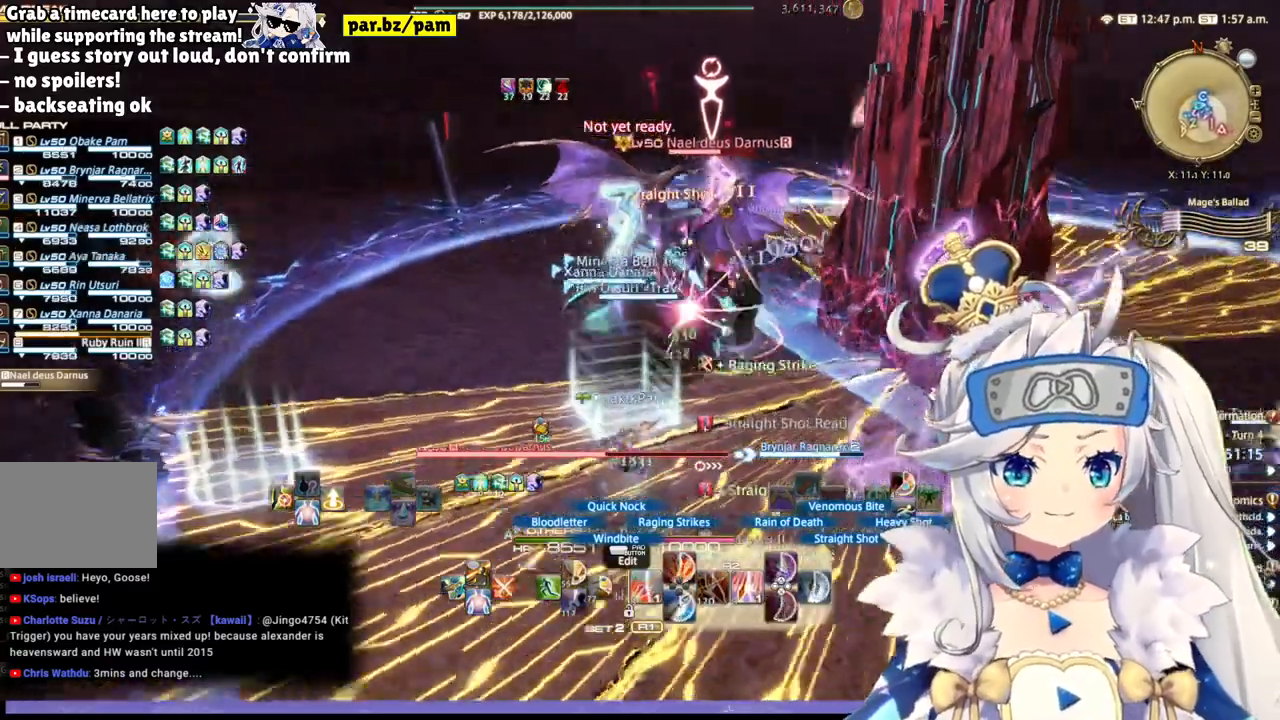
{"dt_ms": 500, "buttons": ["R2"], "left_stick": "up-left", "right_stick": "center", "events": [[283, "right_stick", "center"]]}
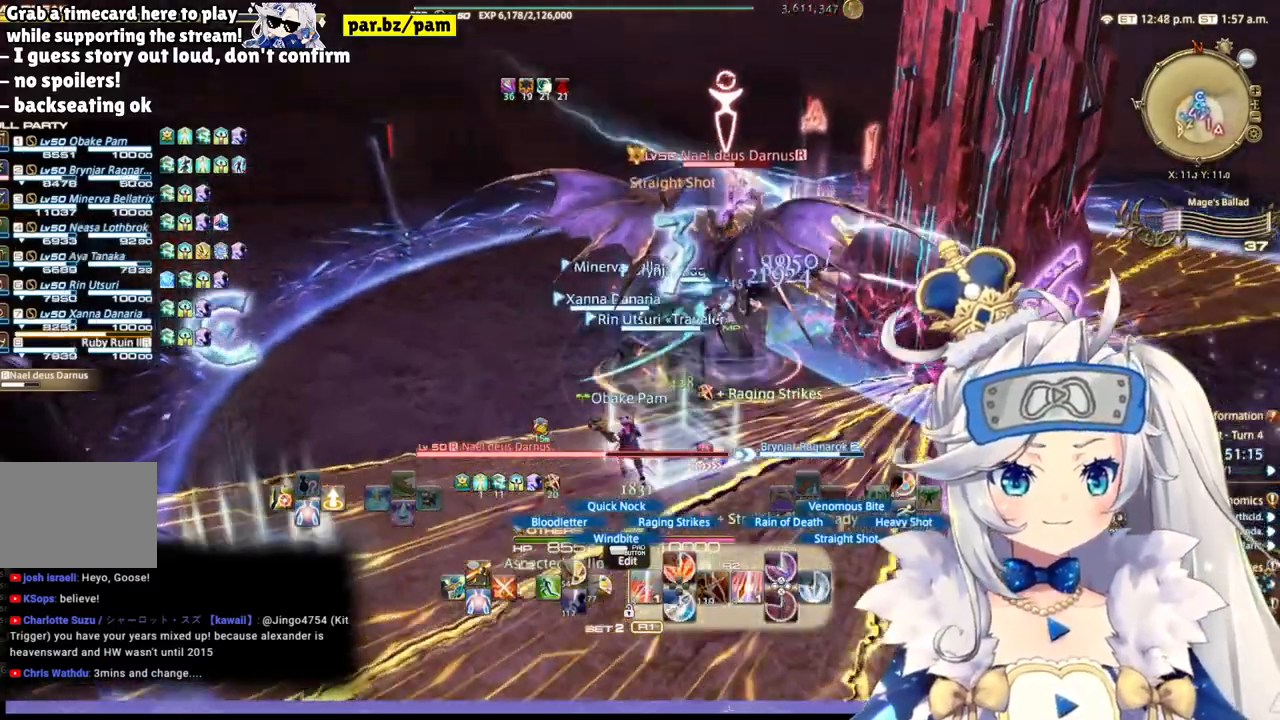
{"dt_ms": 500, "buttons": ["R2"], "left_stick": "up-left", "right_stick": "center", "events": []}
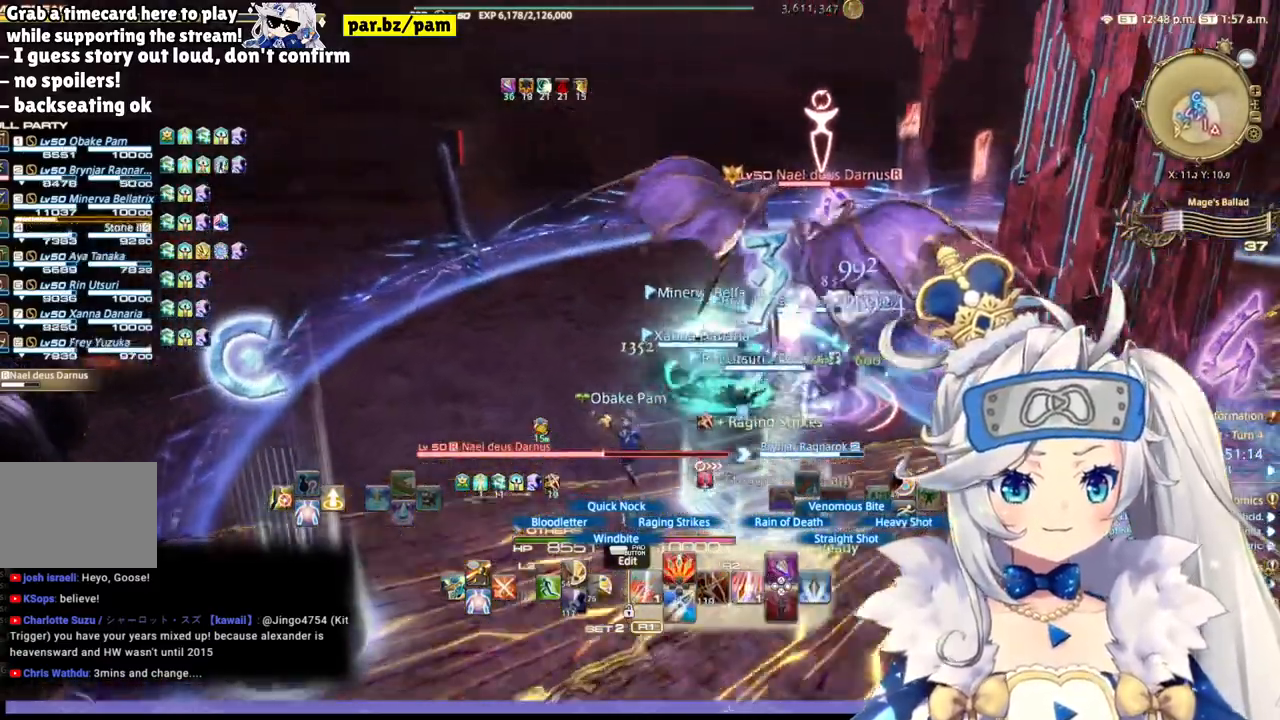
{"dt_ms": 500, "buttons": ["R2"], "left_stick": "up-left", "right_stick": "center", "events": [[250, "CIRCLE", "down"], [400, "CIRCLE", "up"]]}
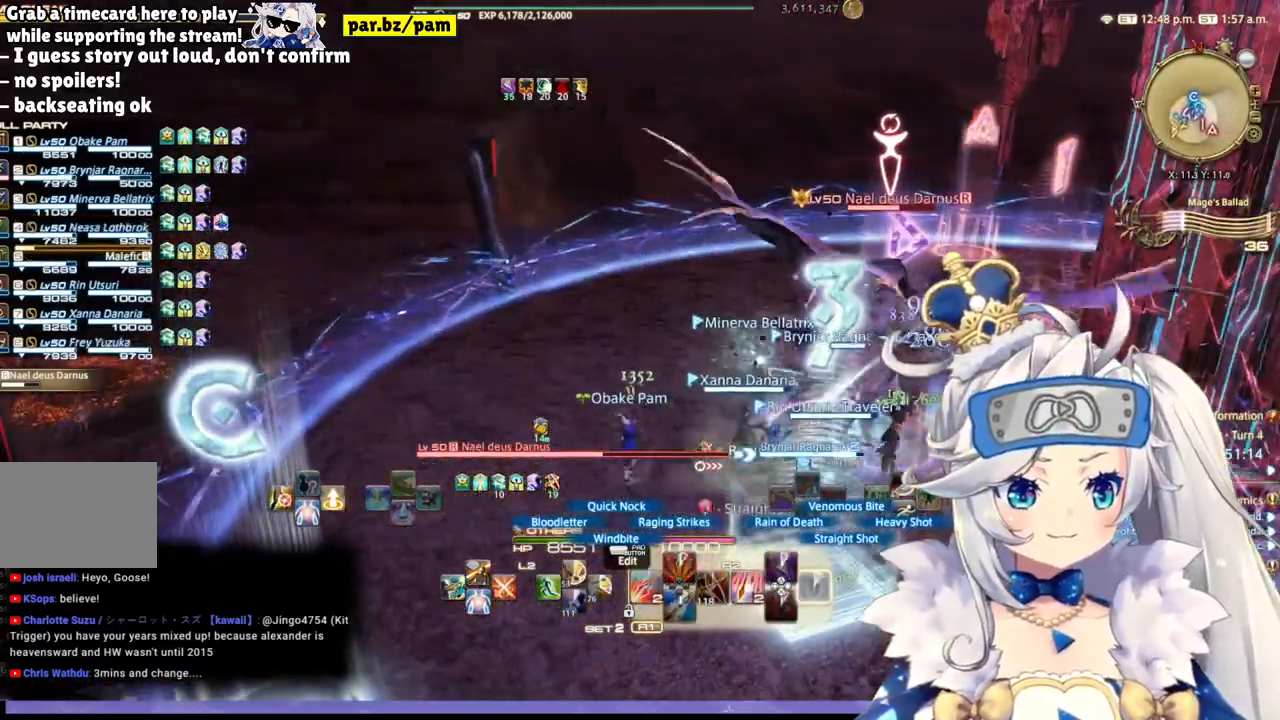
{"dt_ms": 1000, "buttons": ["R2"], "left_stick": "right", "right_stick": "center"}
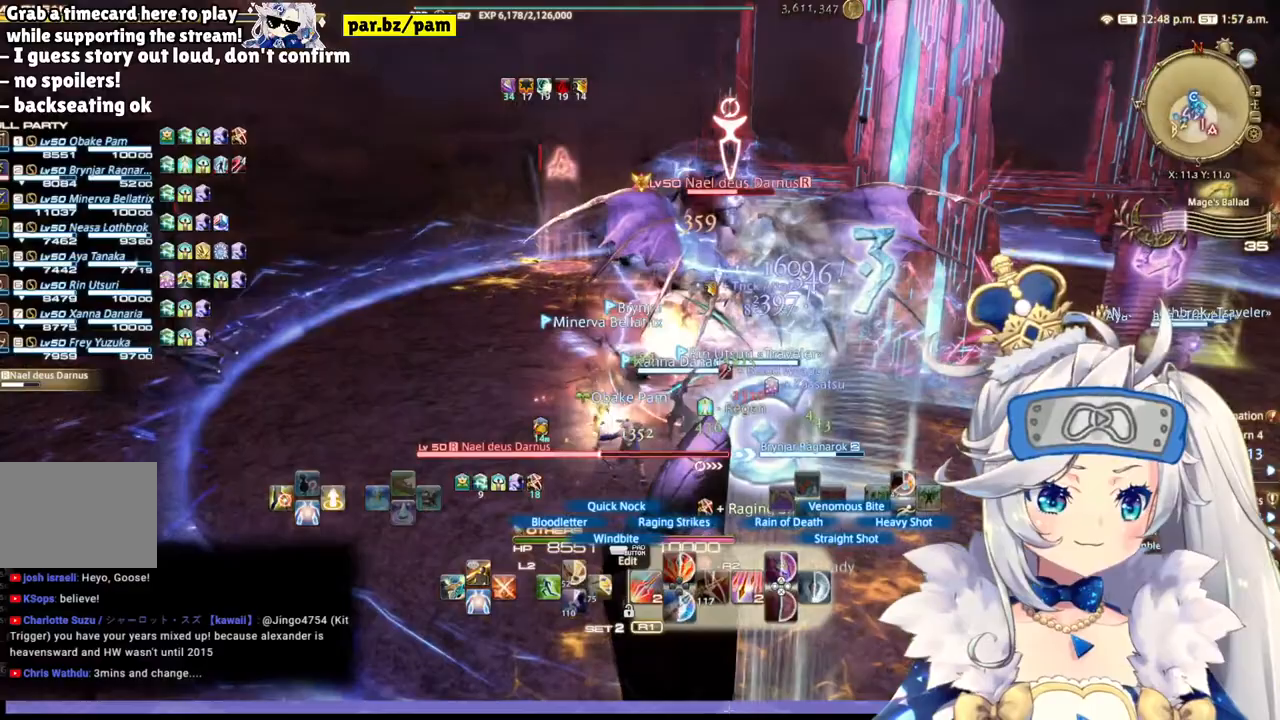
{"dt_ms": 500, "buttons": ["R2"], "left_stick": "center", "right_stick": "center", "events": [[83, "CIRCLE", "down"], [200, "left_stick", "center"], [300, "CIRCLE", "up"]]}
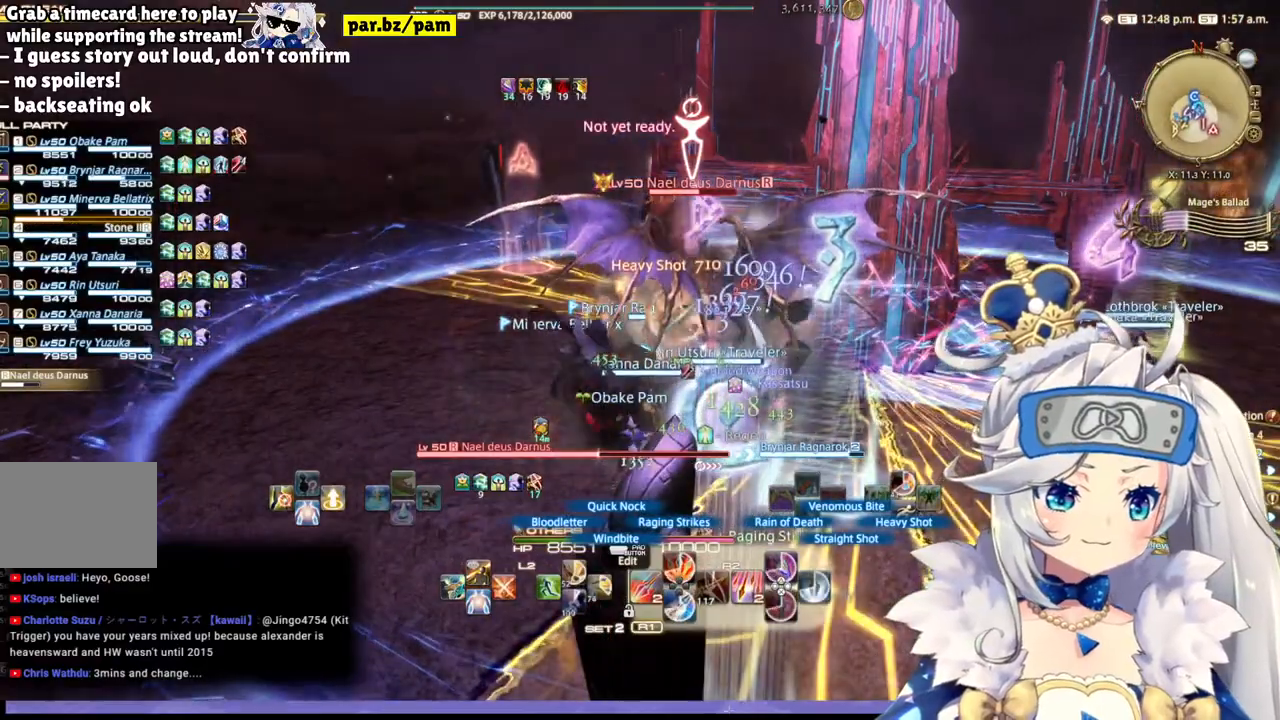
{"dt_ms": 500, "buttons": ["R2"], "left_stick": "center", "right_stick": "center", "events": [[50, "right_stick", "down"], [200, "DPAD_LEFT", "down"], [217, "right_stick", "center"], [450, "DPAD_LEFT", "up"]]}
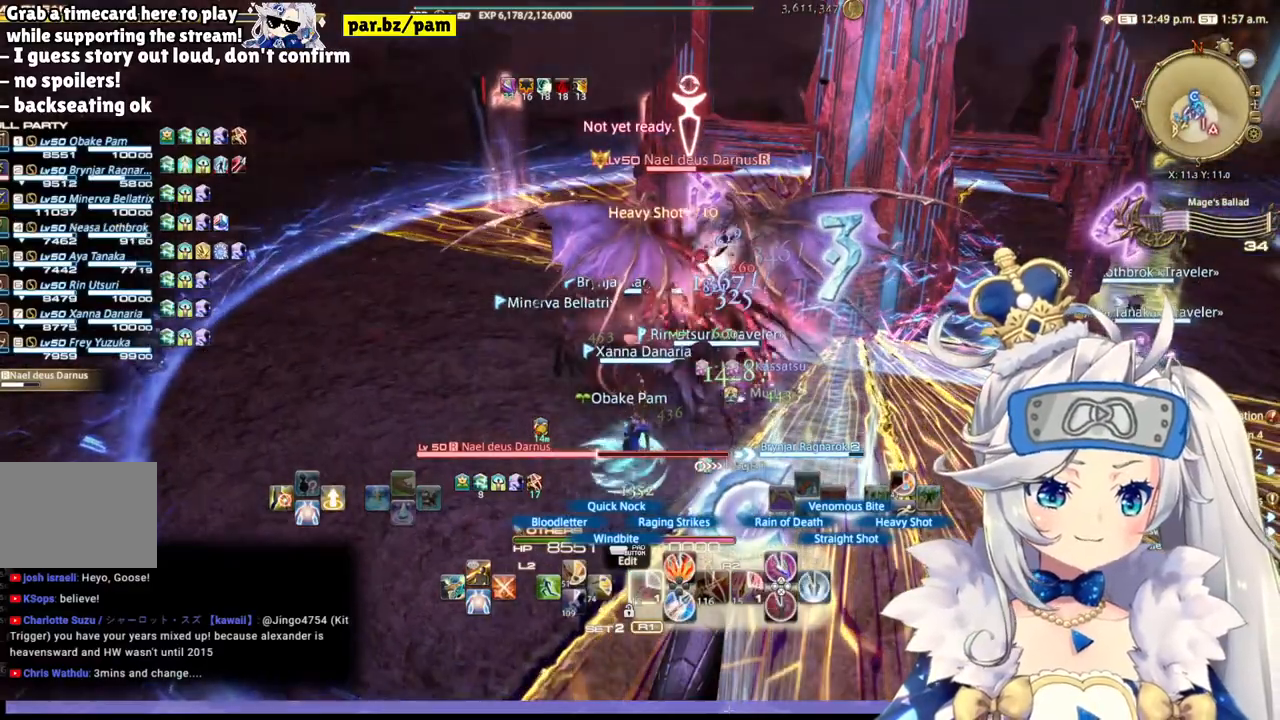
{"dt_ms": 500, "buttons": ["R2"], "left_stick": "center", "right_stick": "center", "events": [[283, "CIRCLE", "down"], [450, "CIRCLE", "up"]]}
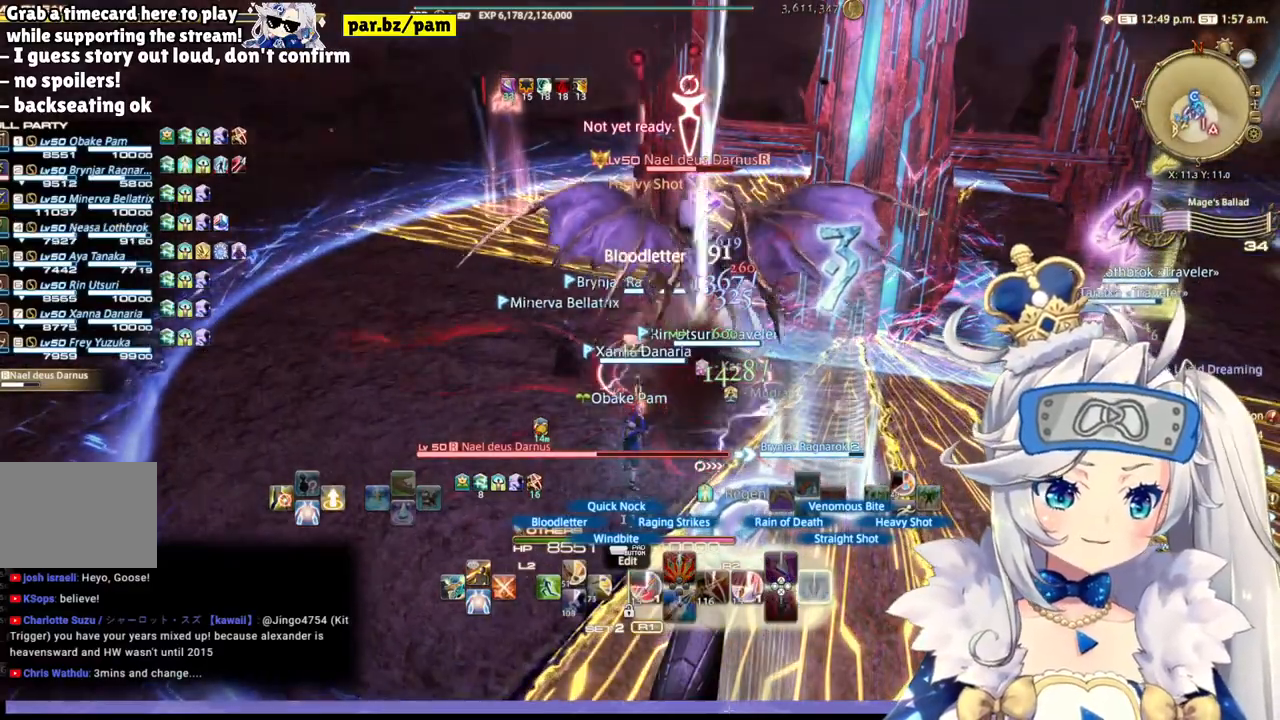
{"dt_ms": 500, "buttons": ["R2"], "left_stick": "center", "right_stick": "right", "events": [[250, "right_stick", "right"]]}
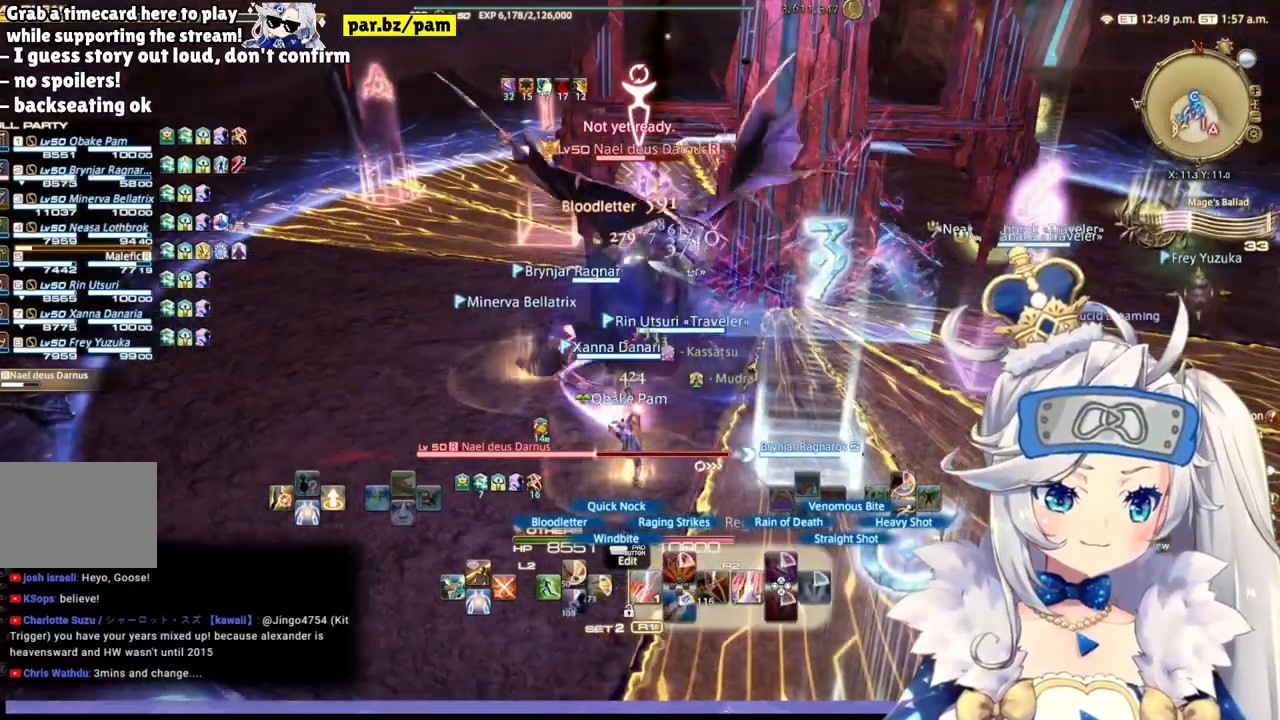
{"dt_ms": 500, "buttons": ["R2"], "left_stick": "center", "right_stick": "right", "events": []}
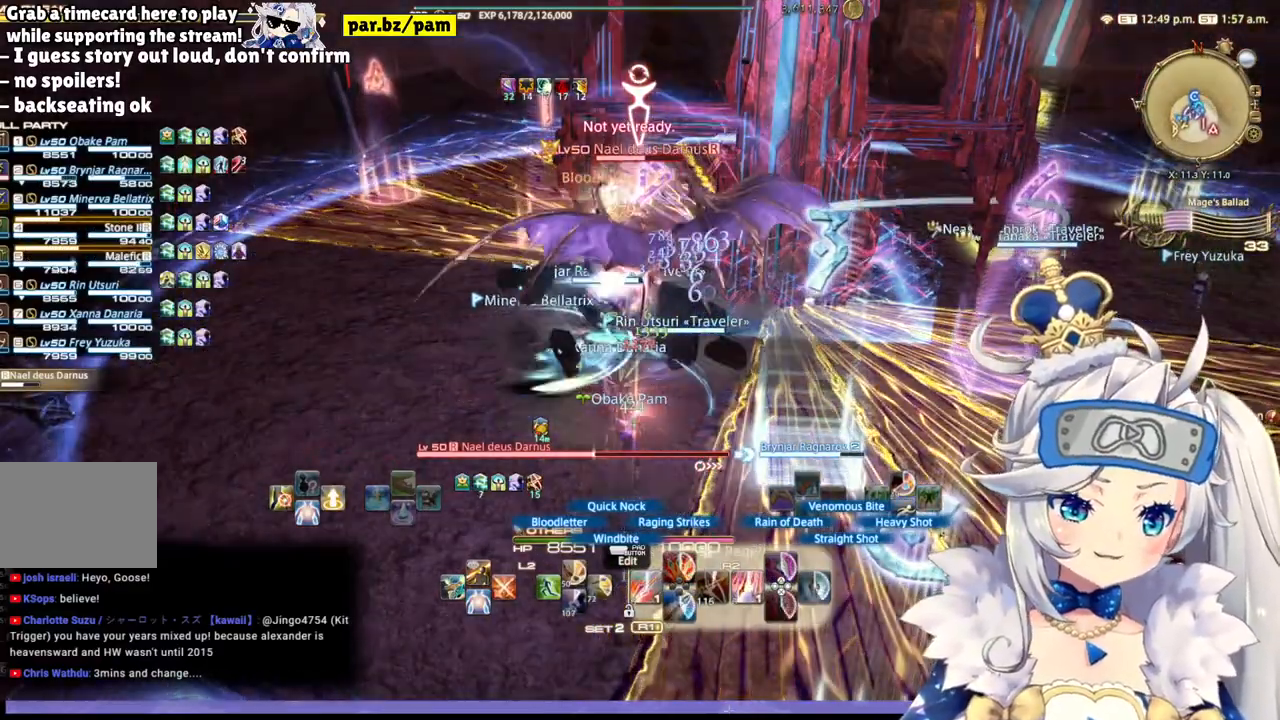
{"dt_ms": 500, "buttons": ["R2"], "left_stick": "center", "right_stick": "right", "events": []}
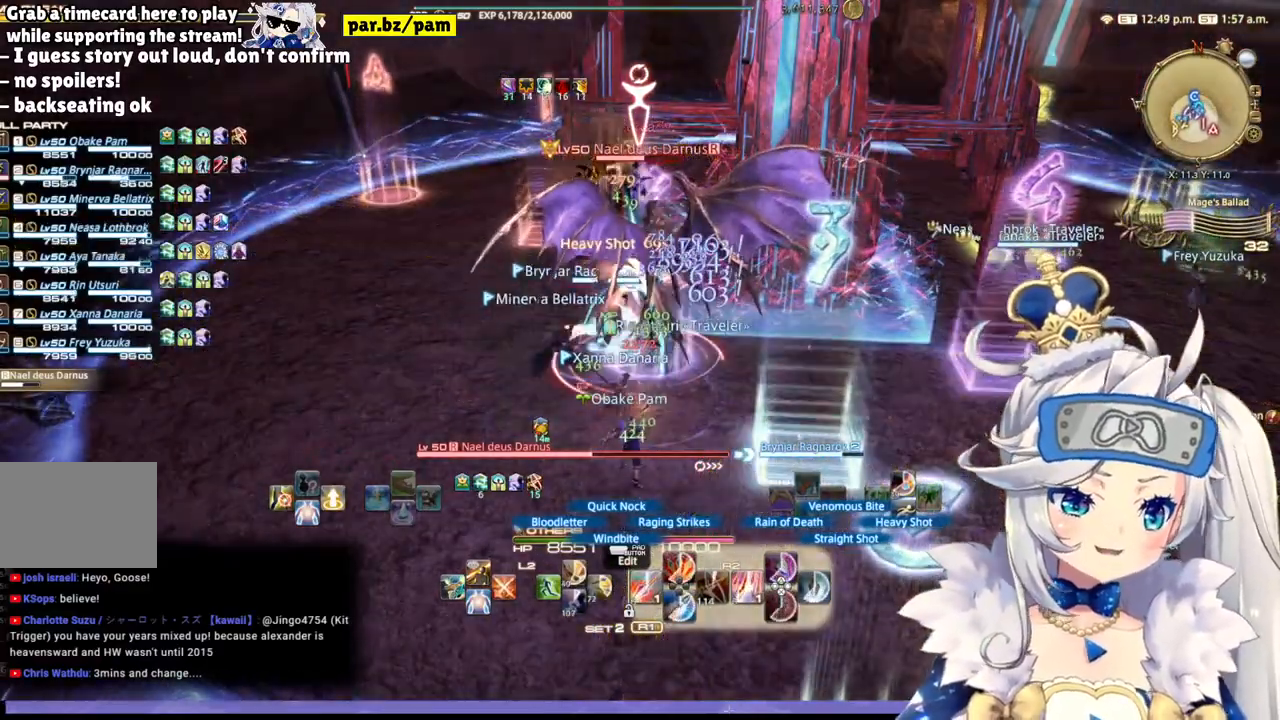
{"dt_ms": 500, "buttons": ["R2"], "left_stick": "center", "right_stick": "right", "events": [[183, "DPAD_LEFT", "down"], [217, "right_stick", "center"], [283, "right_stick", "right"], [367, "DPAD_LEFT", "up"]]}
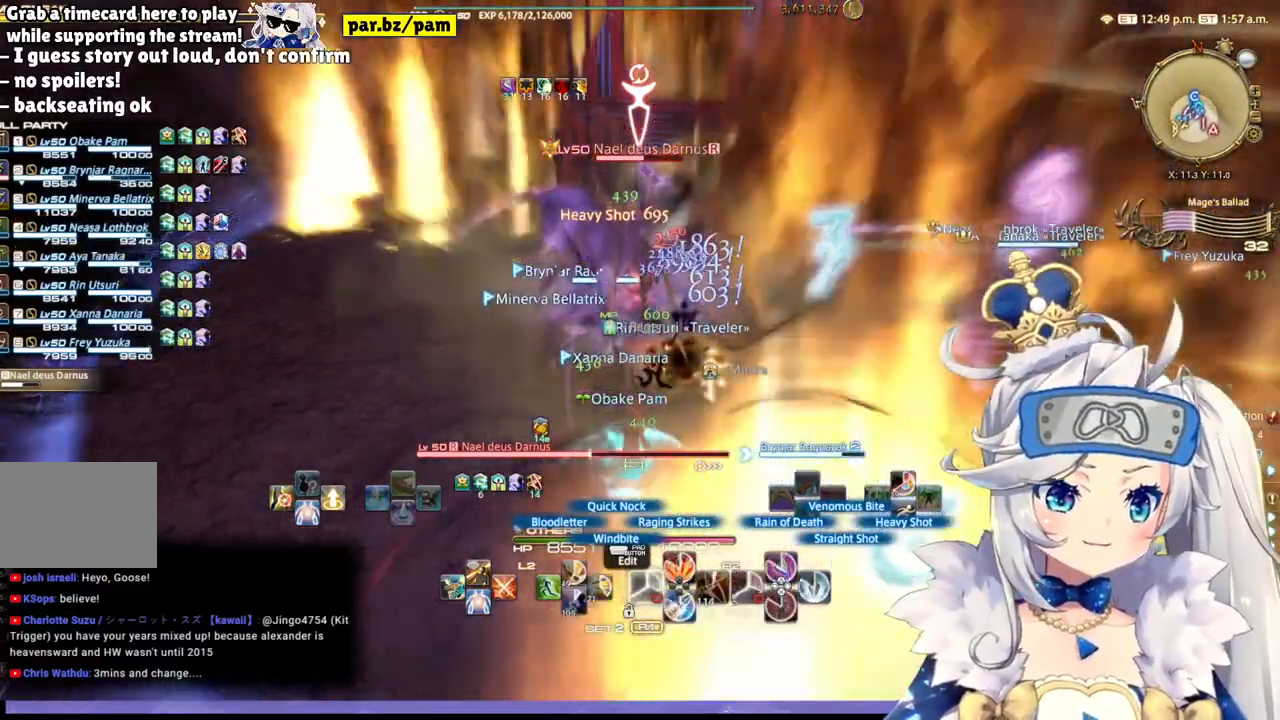
{"dt_ms": 500, "buttons": ["CIRCLE", "R2"], "left_stick": "center", "right_stick": "center", "events": [[233, "right_stick", "center"], [417, "CIRCLE", "down"]]}
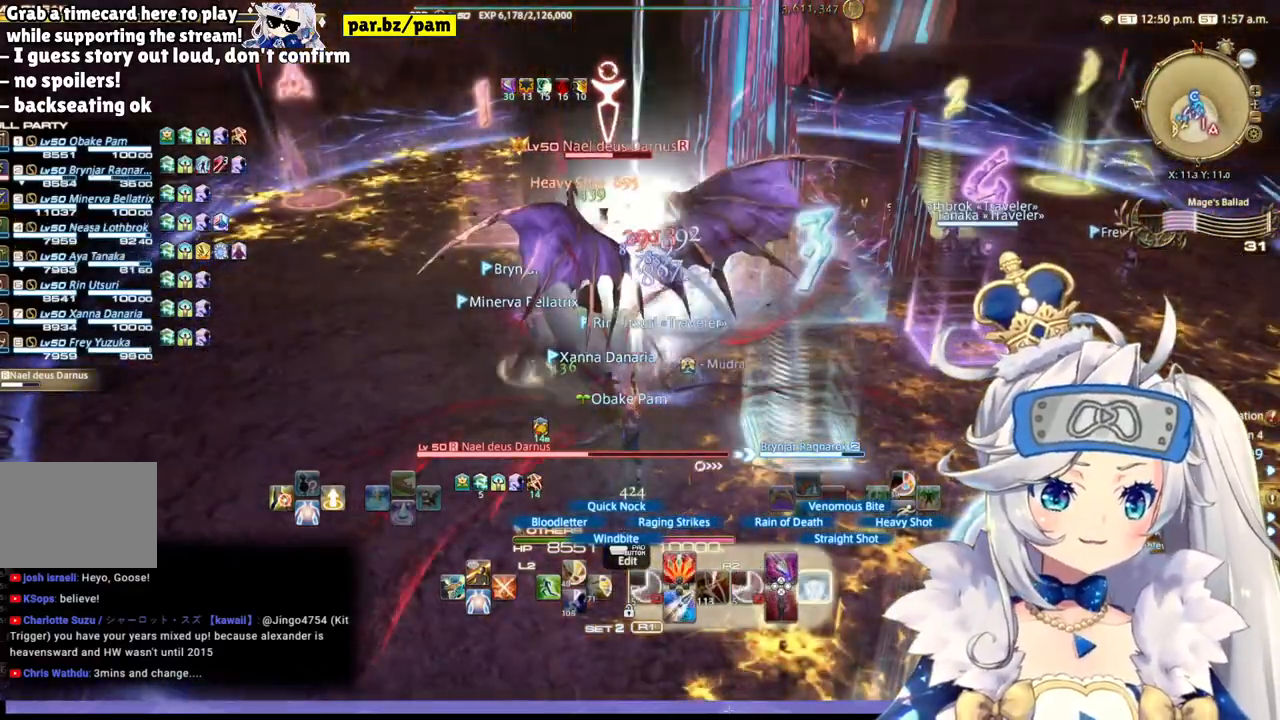
{"dt_ms": 500, "buttons": ["R2"], "left_stick": "center", "right_stick": "left", "events": [[83, "CIRCLE", "up"], [433, "right_stick", "left"]]}
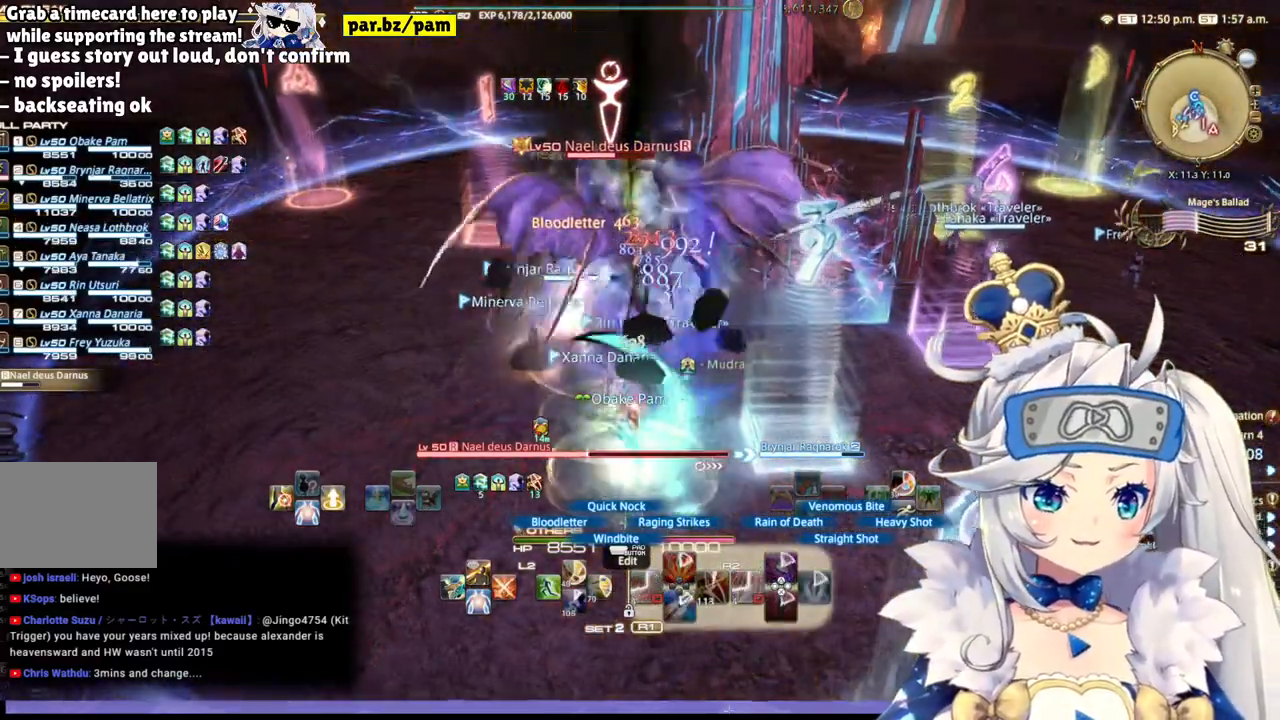
{"dt_ms": 500, "buttons": ["R2"], "left_stick": "center", "right_stick": "center", "events": [[150, "right_stick", "center"], [383, "right_stick", "right"], [500, "right_stick", "center"]]}
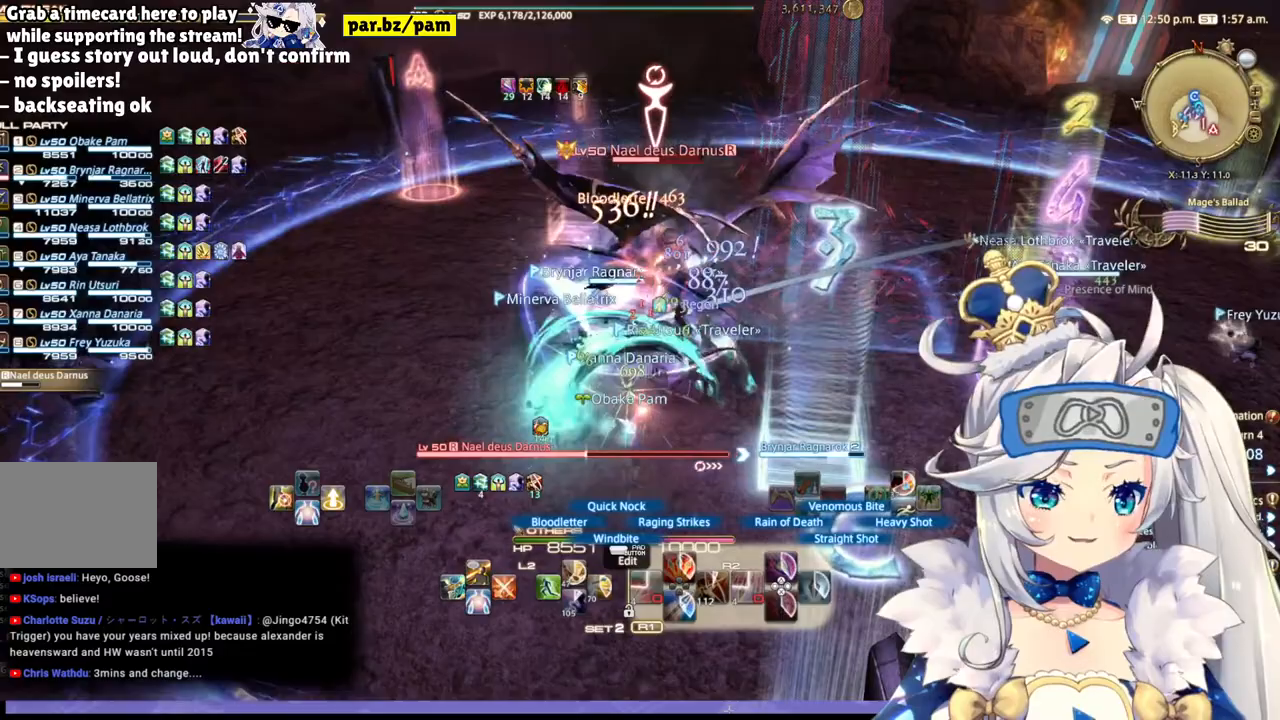
{"dt_ms": 500, "buttons": ["R2"], "left_stick": "center", "right_stick": "center", "events": [[183, "left_stick", "down-right"], [417, "left_stick", "center"]]}